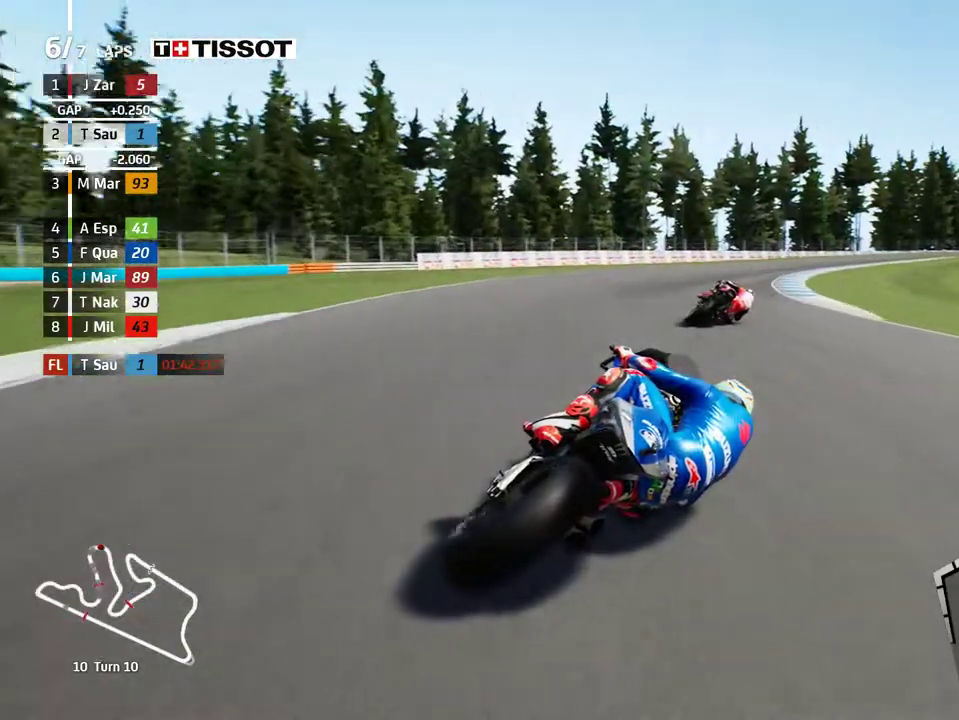
Gameplay with a controller (Xbox layout); each line is a JSON object with the inputs held at the frame after it. "events" lists button and stick changes between this image and that frame as [ms after this image, input, new state], when the widget could be followed in between. Not read: right_stick.
{"buttons": ["R2"], "left_stick": "right", "events": []}
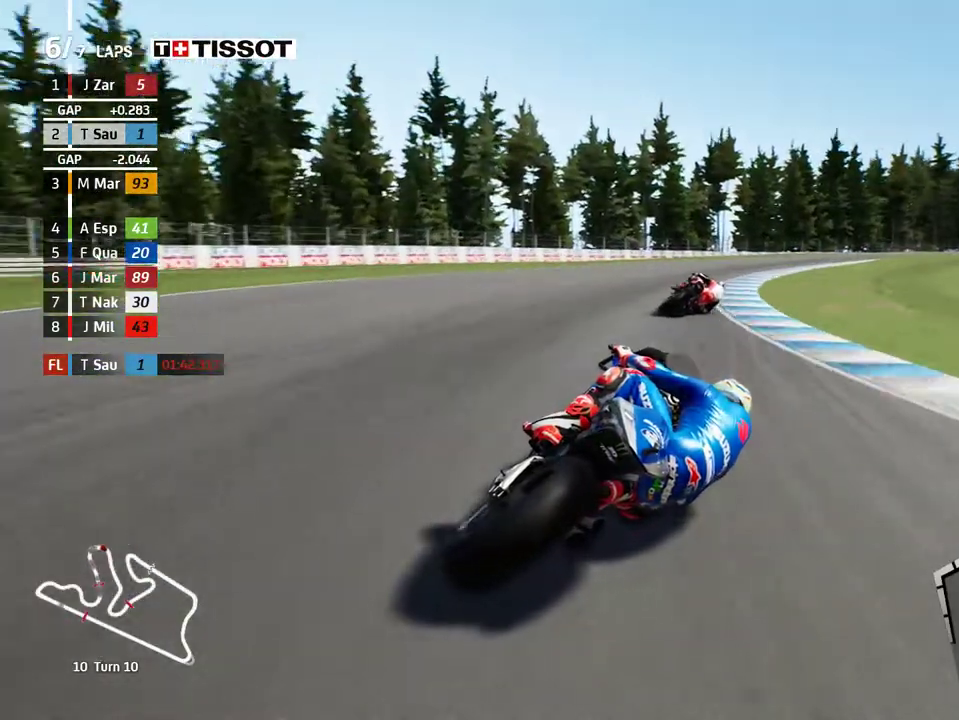
{"buttons": ["R2"], "left_stick": "right", "events": []}
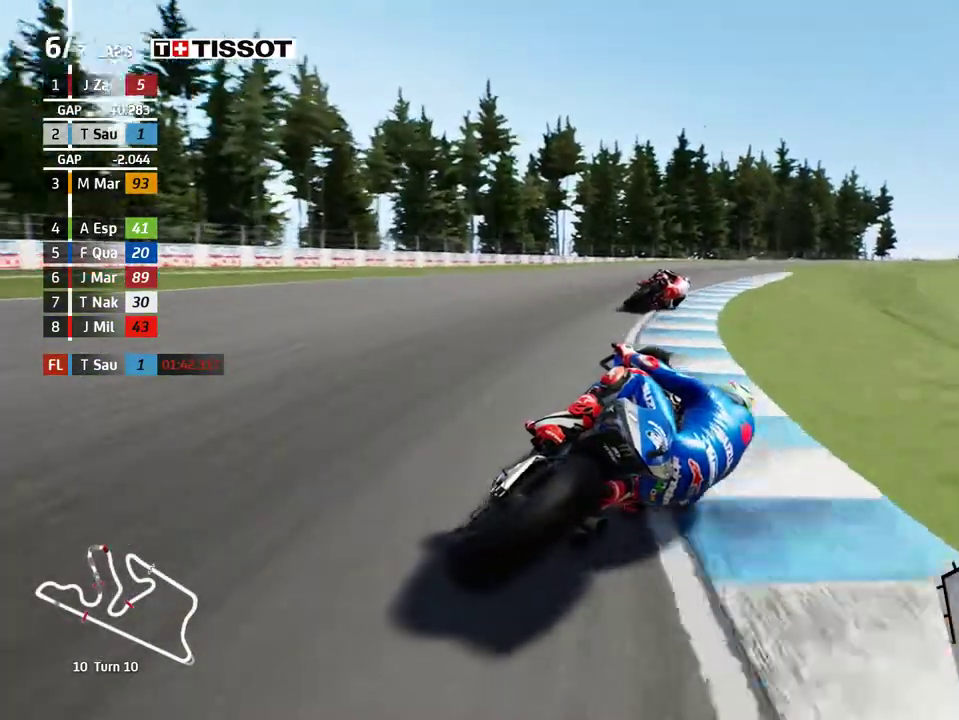
{"buttons": ["R2"], "left_stick": "right", "events": []}
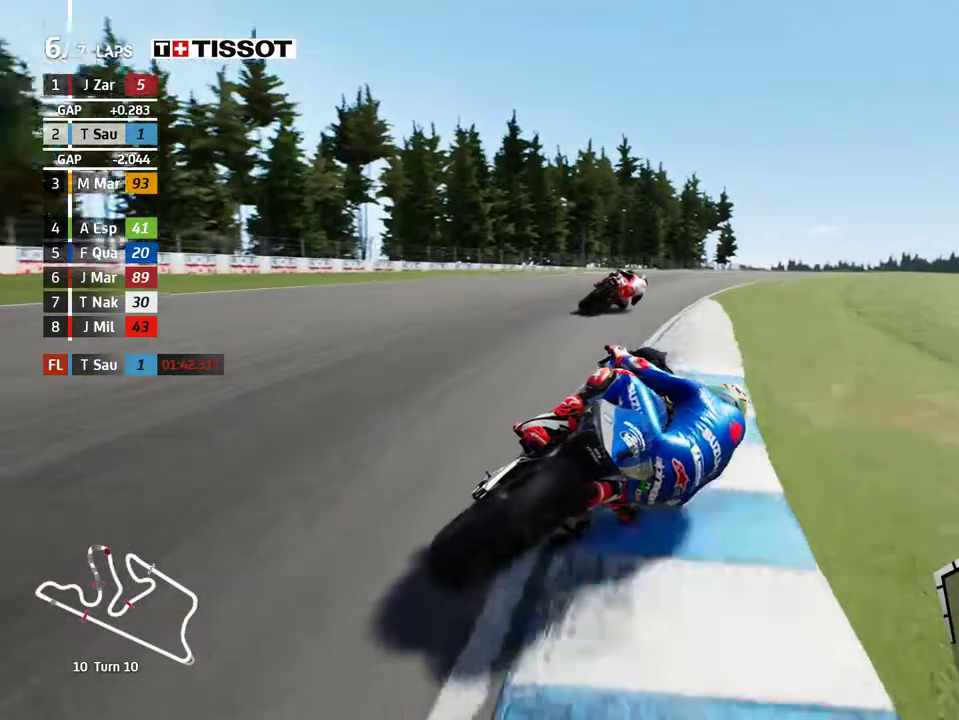
{"buttons": ["R2"], "left_stick": "right", "events": [[33, "left_stick", "up-right"], [133, "left_stick", "right"]]}
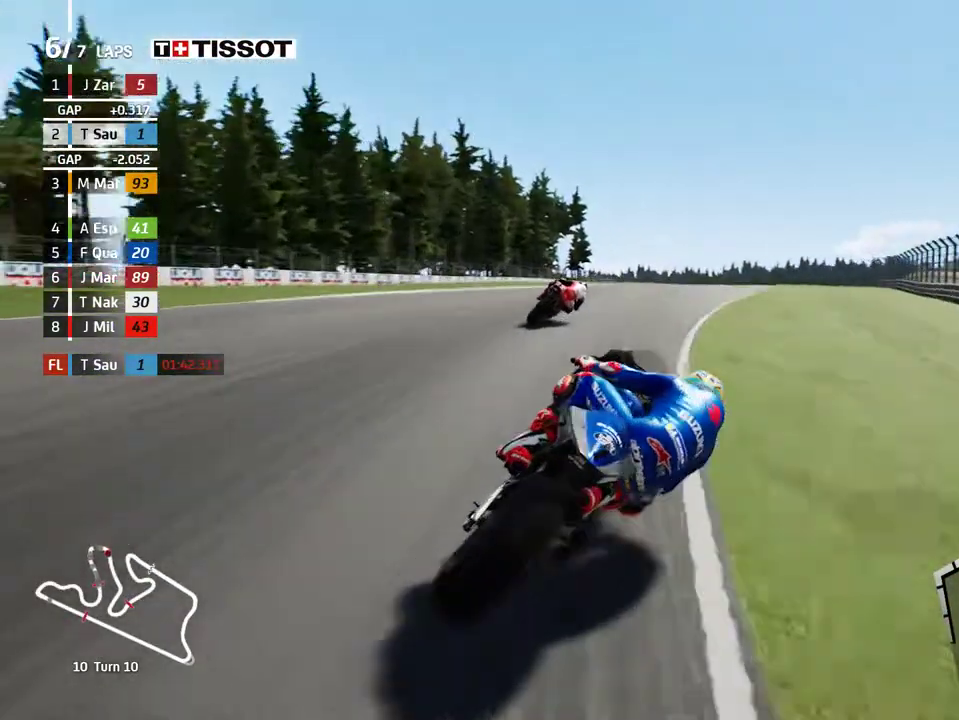
{"buttons": ["R2"], "left_stick": "right", "events": []}
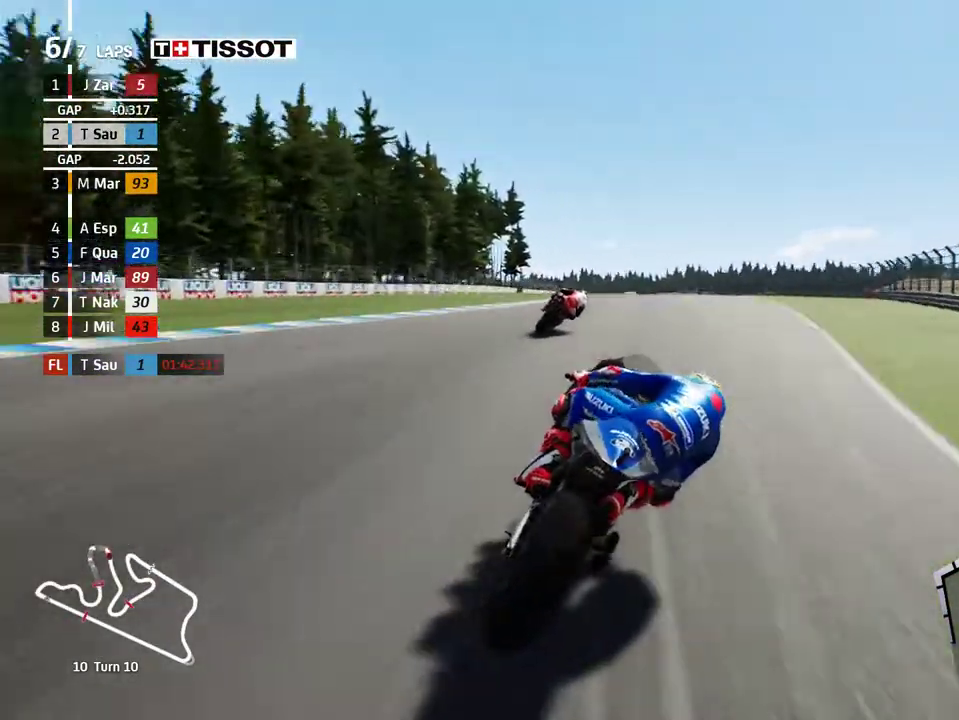
{"buttons": ["B", "R2"], "left_stick": "left", "events": [[400, "left_stick", "center"], [467, "B", "down"], [500, "left_stick", "left"]]}
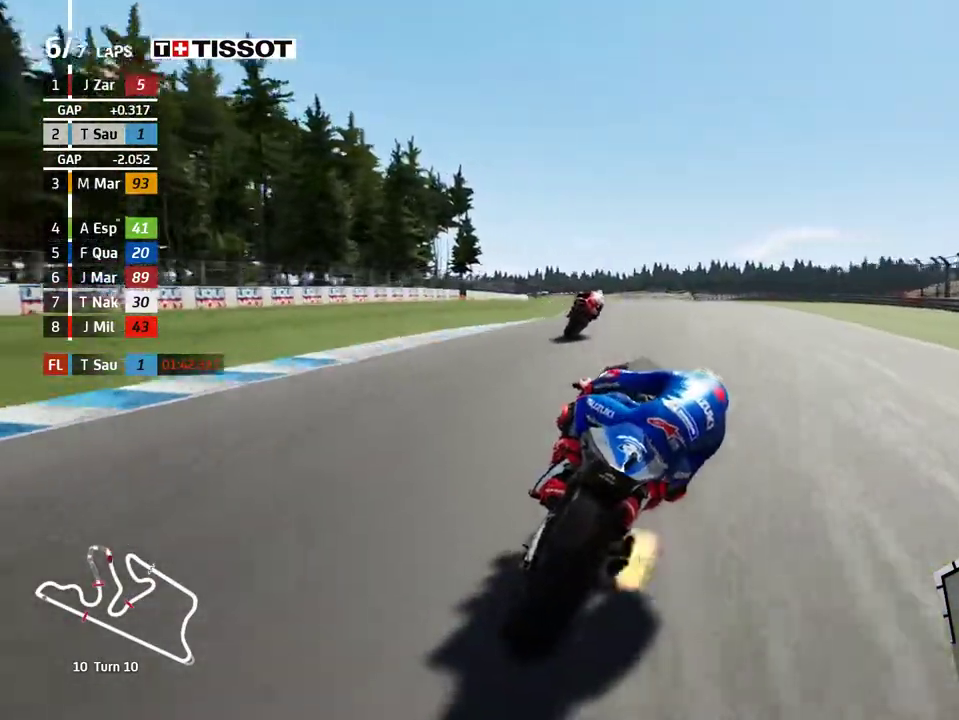
{"buttons": ["R2"], "left_stick": "center", "events": [[33, "B", "up"], [200, "left_stick", "center"]]}
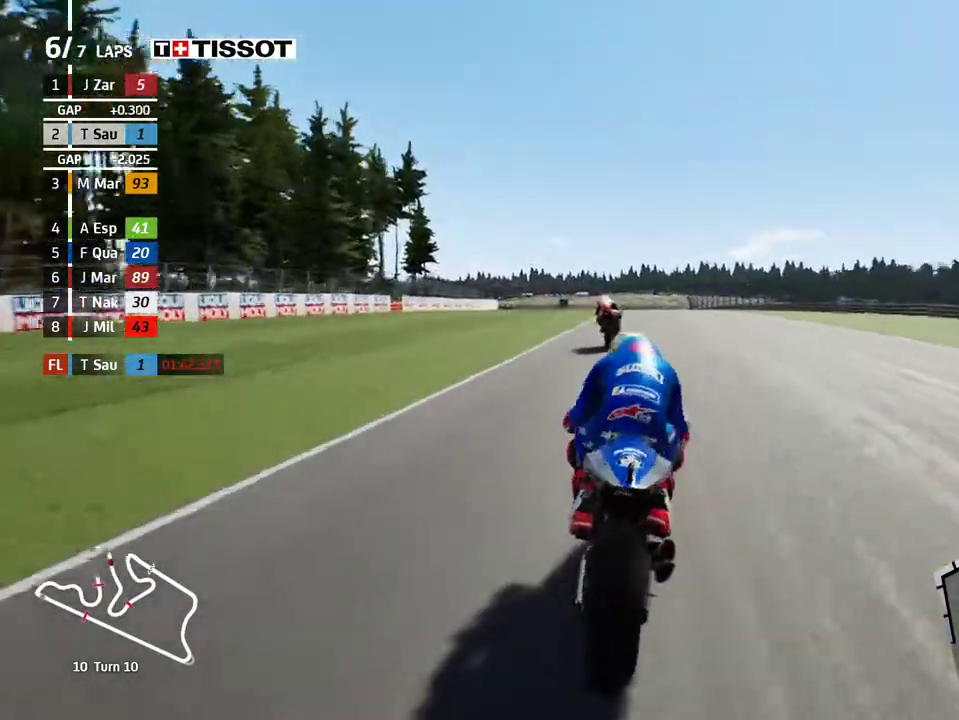
{"buttons": ["R2"], "left_stick": "left", "events": [[150, "left_stick", "left"]]}
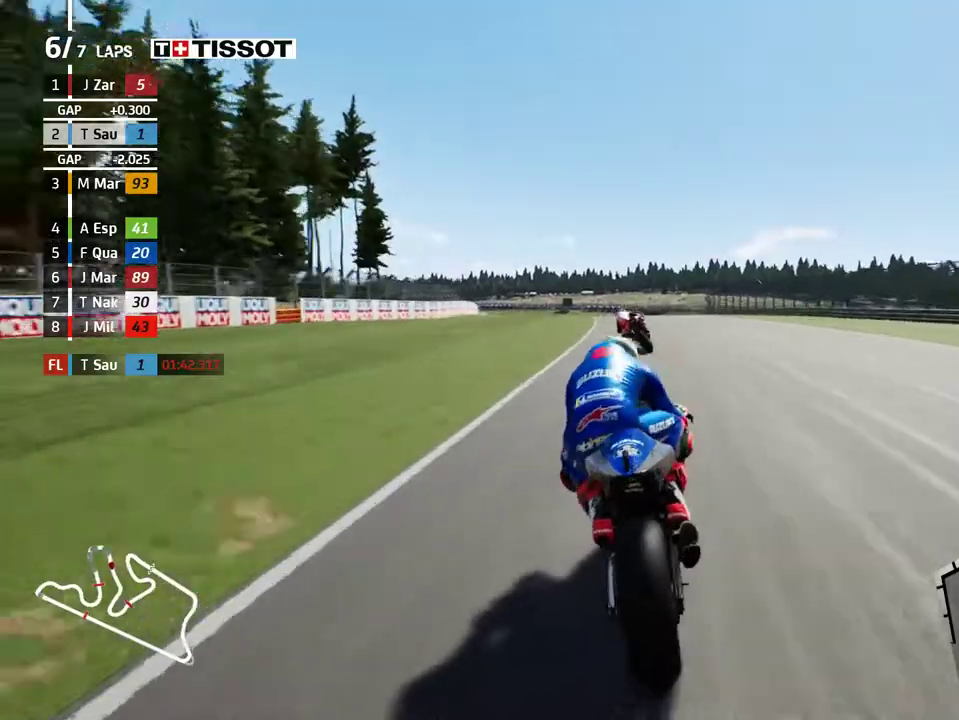
{"buttons": ["R2"], "left_stick": "left", "events": []}
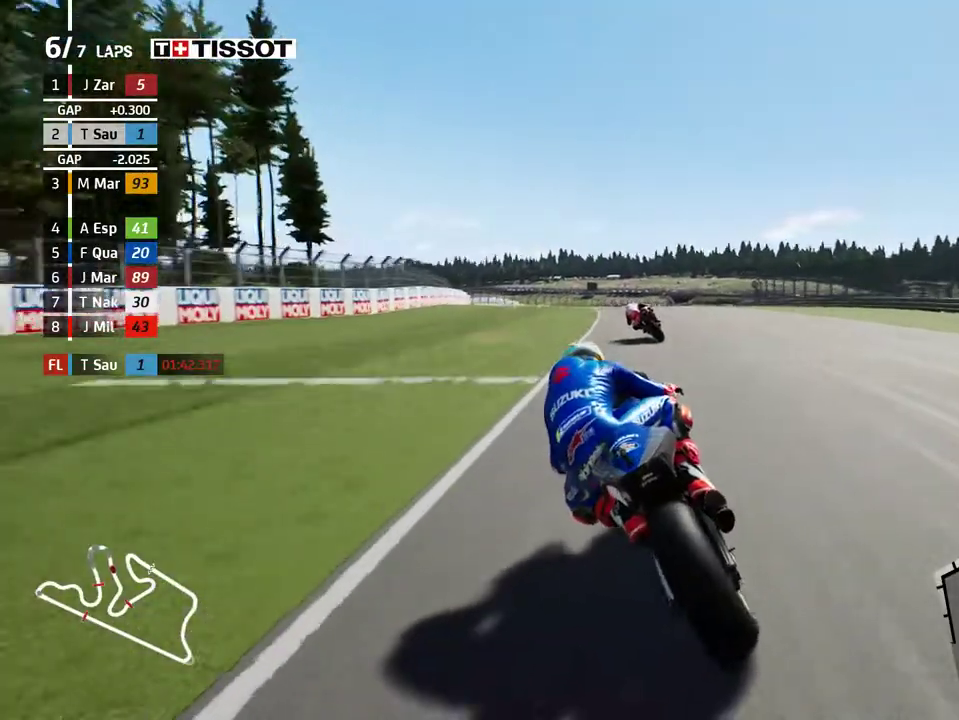
{"buttons": ["R2"], "left_stick": "left", "events": []}
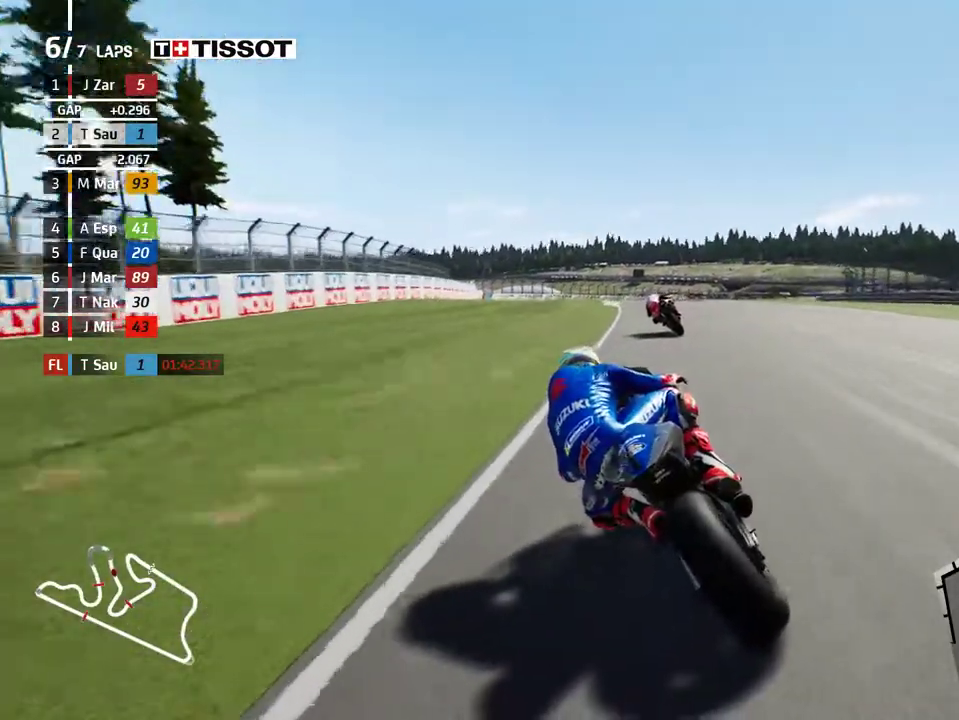
{"buttons": ["L2"], "left_stick": "right", "events": [[100, "R2", "up"], [117, "A", "down"], [133, "L2", "down"], [133, "left_stick", "center"], [167, "X", "down"], [217, "left_stick", "right"], [250, "X", "up"], [300, "A", "up"]]}
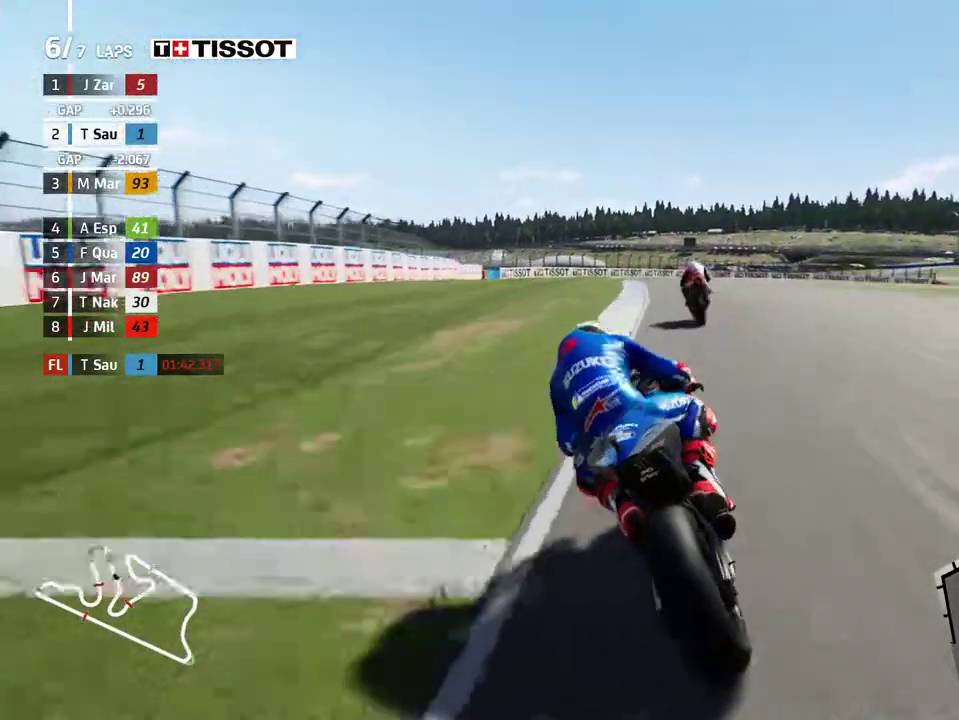
{"buttons": ["L2"], "left_stick": "right", "events": []}
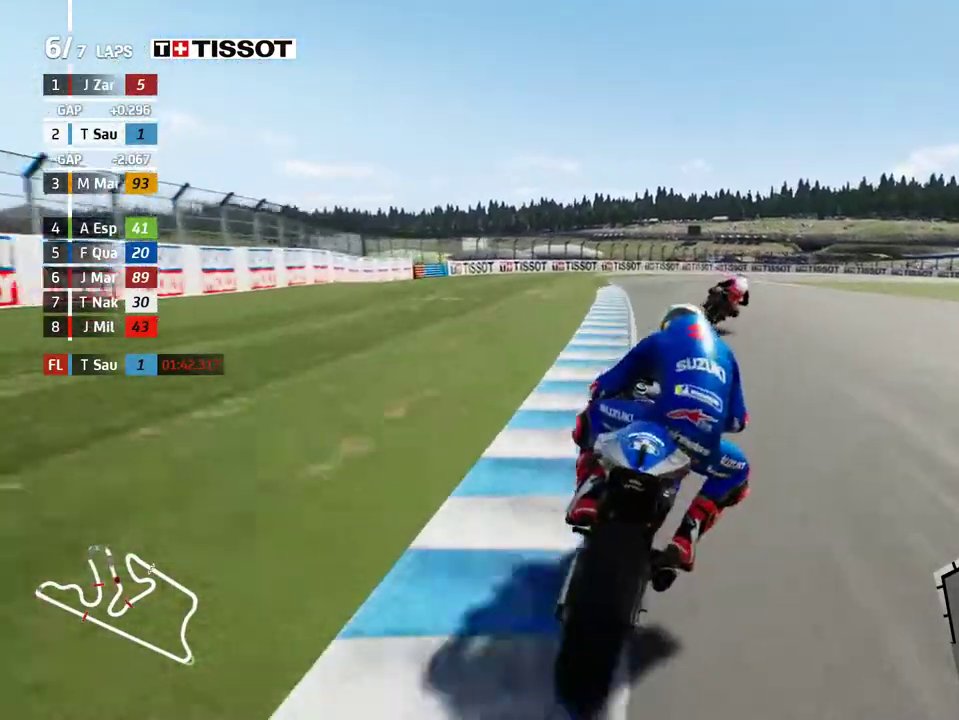
{"buttons": [], "left_stick": "right", "events": [[83, "L2", "up"]]}
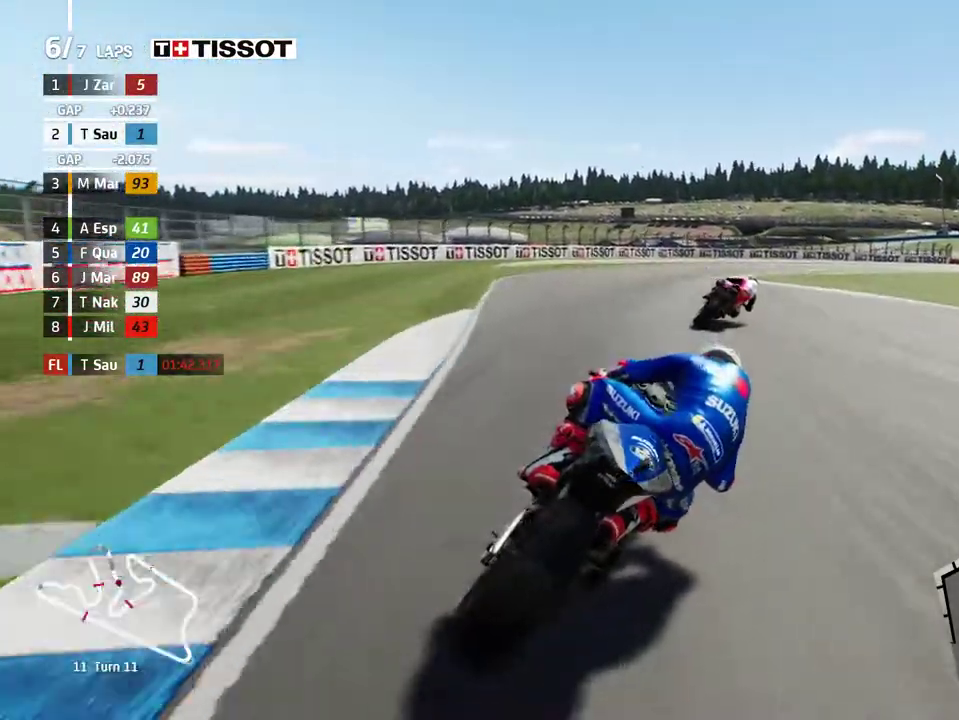
{"buttons": ["A", "L2"], "left_stick": "right", "events": [[150, "L2", "down"], [217, "A", "down"], [317, "A", "up"], [400, "A", "down"]]}
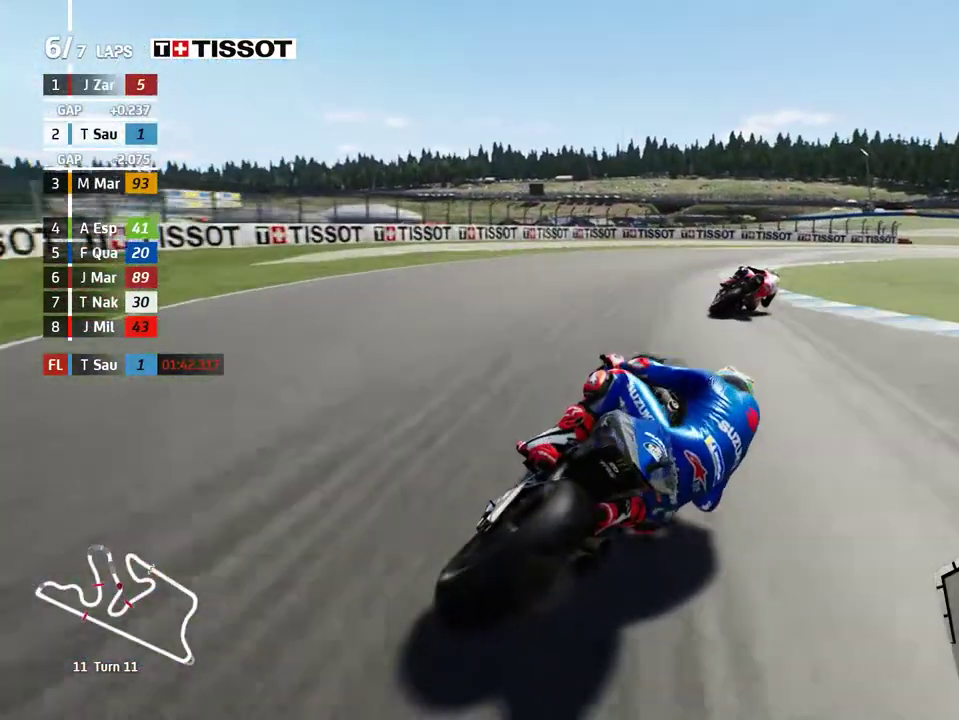
{"buttons": ["A", "L2"], "left_stick": "right", "events": [[17, "A", "up"], [117, "A", "down"], [200, "A", "up"], [300, "A", "down"], [367, "A", "up"], [483, "A", "down"]]}
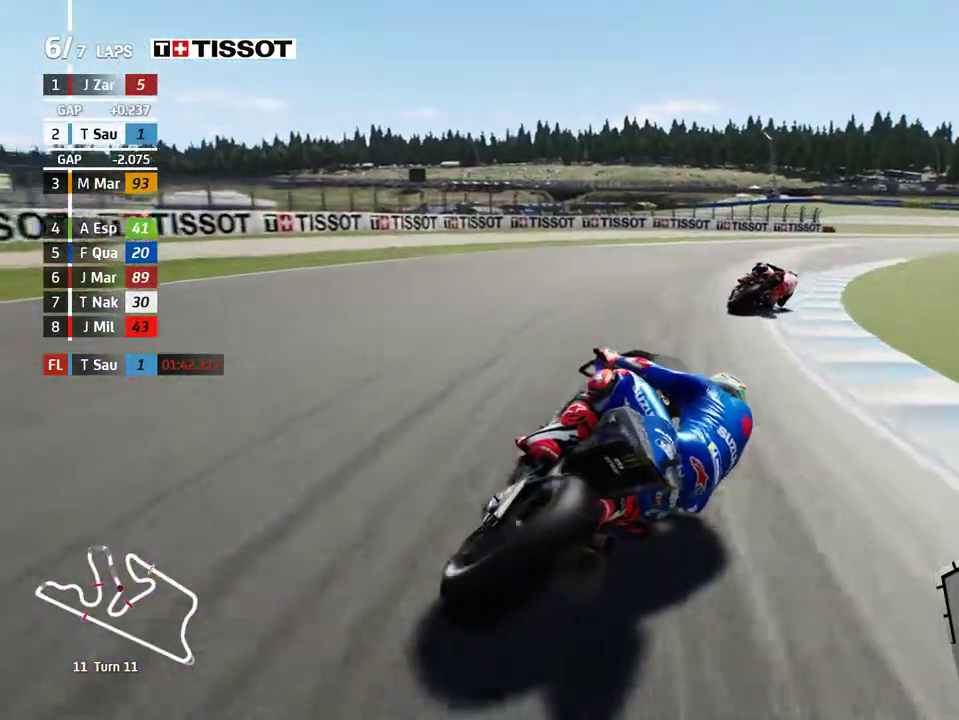
{"buttons": [], "left_stick": "right", "events": [[50, "A", "up"], [150, "L2", "up"]]}
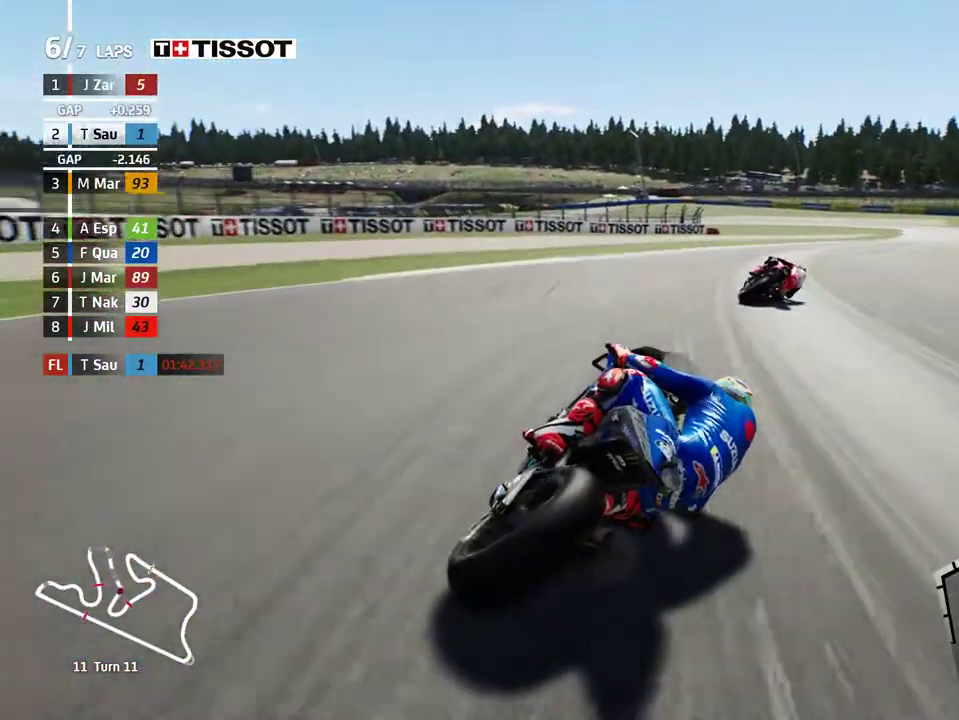
{"buttons": ["R2"], "left_stick": "right", "events": [[67, "R2", "down"]]}
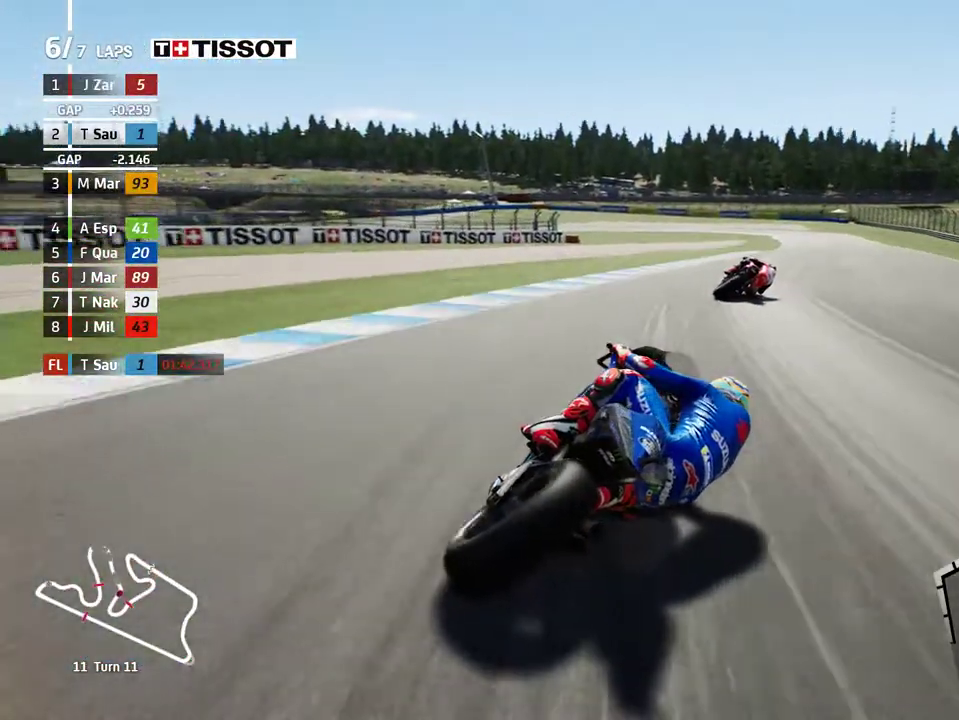
{"buttons": ["R2"], "left_stick": "right", "events": []}
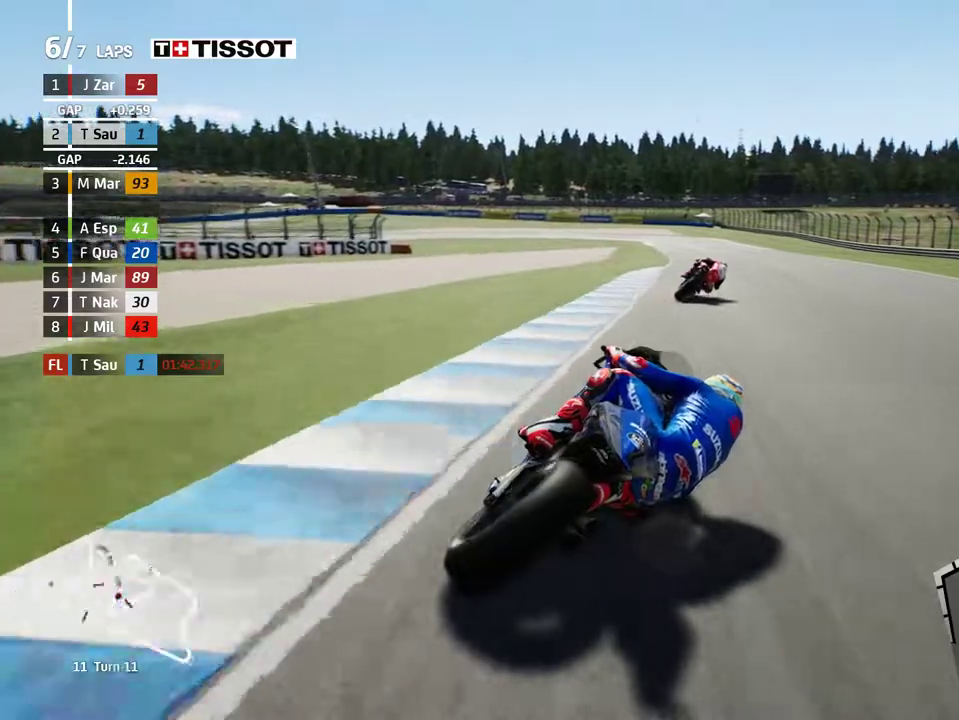
{"buttons": ["R2"], "left_stick": "left", "events": [[300, "left_stick", "center"], [400, "left_stick", "left"]]}
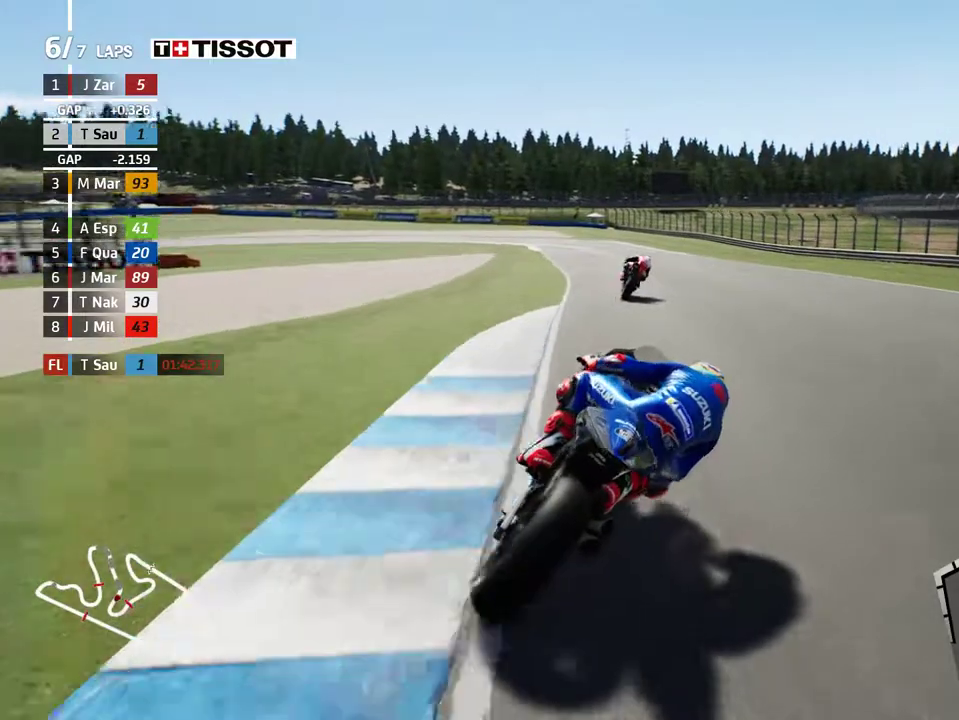
{"buttons": ["R2"], "left_stick": "left", "events": []}
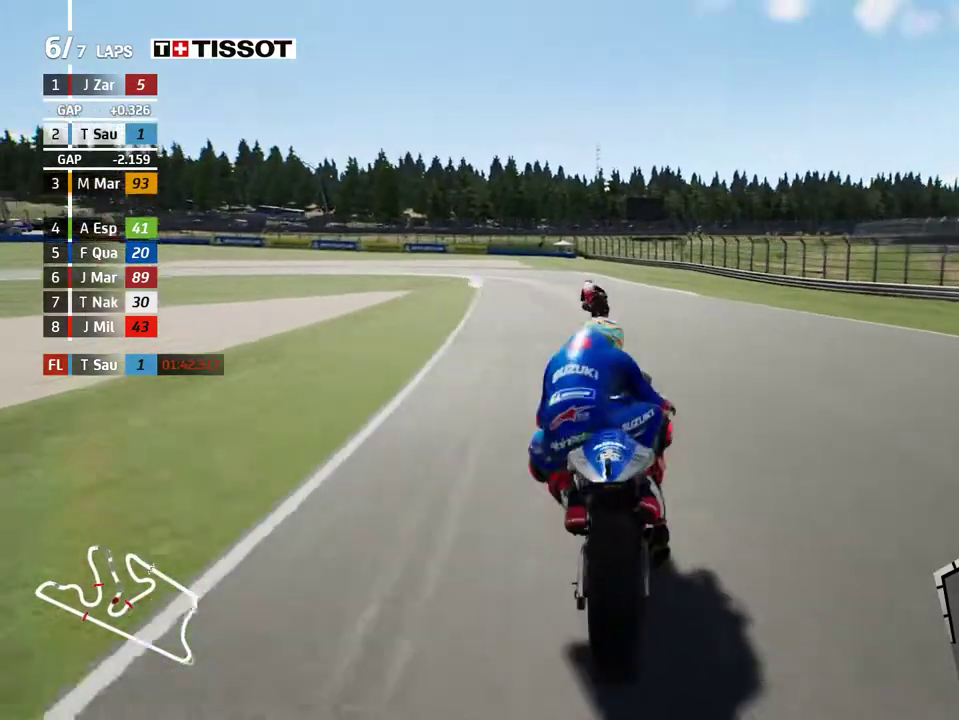
{"buttons": ["L2"], "left_stick": "left", "events": [[67, "R2", "up"], [167, "L2", "down"], [183, "A", "down"], [283, "A", "up"], [417, "A", "down"], [500, "A", "up"]]}
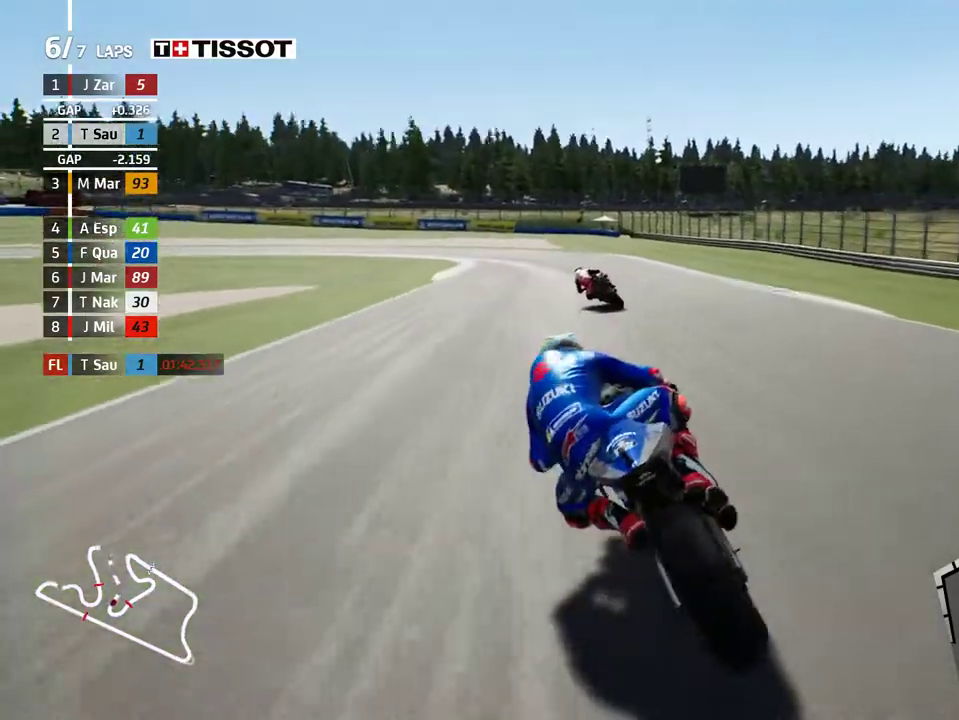
{"buttons": ["L2"], "left_stick": "left", "events": [[133, "A", "down"], [233, "A", "up"], [383, "A", "down"], [500, "A", "up"]]}
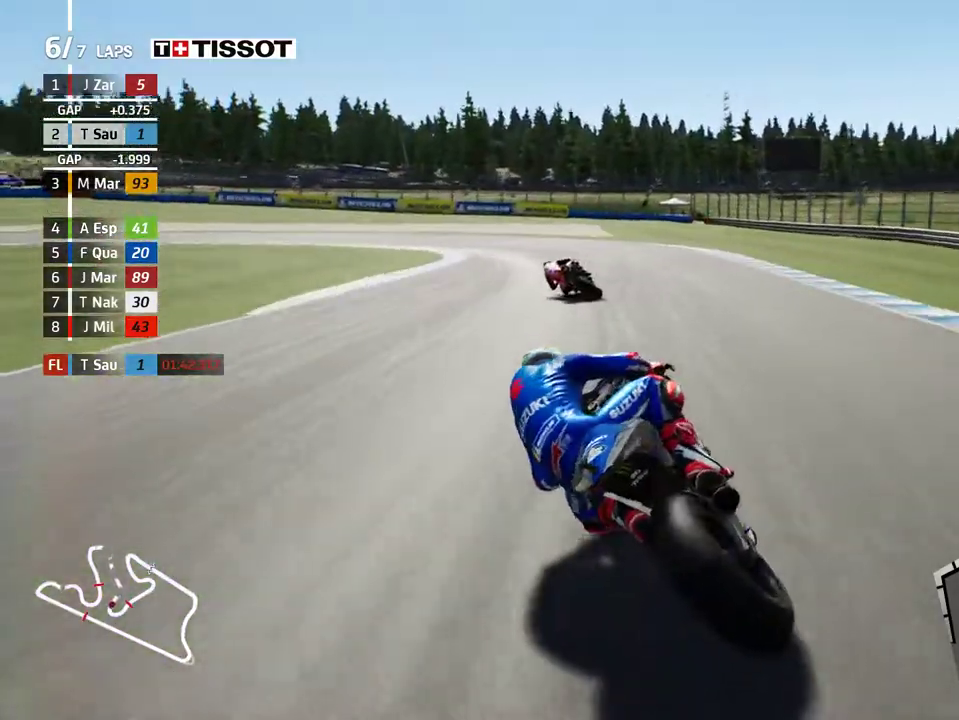
{"buttons": ["L2"], "left_stick": "left", "events": [[100, "A", "down"], [217, "A", "up"], [317, "A", "down"], [450, "A", "up"]]}
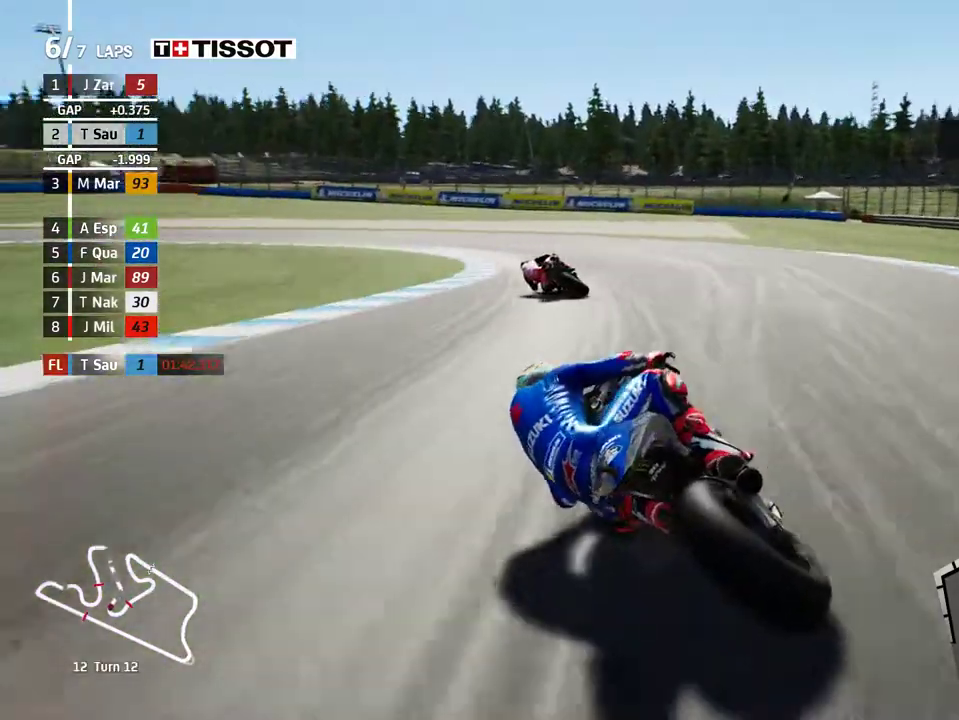
{"buttons": ["L2"], "left_stick": "left", "events": [[100, "A", "down"], [233, "A", "up"], [367, "A", "down"], [467, "A", "up"]]}
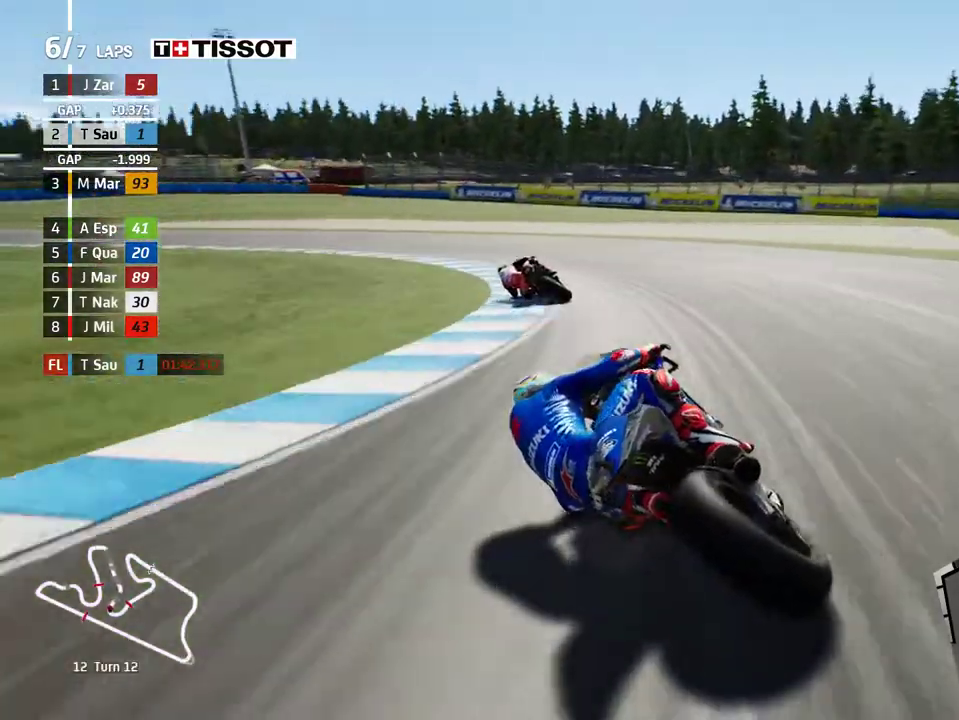
{"buttons": ["L2"], "left_stick": "left", "events": [[83, "A", "down"], [200, "A", "up"], [317, "A", "down"], [400, "A", "up"]]}
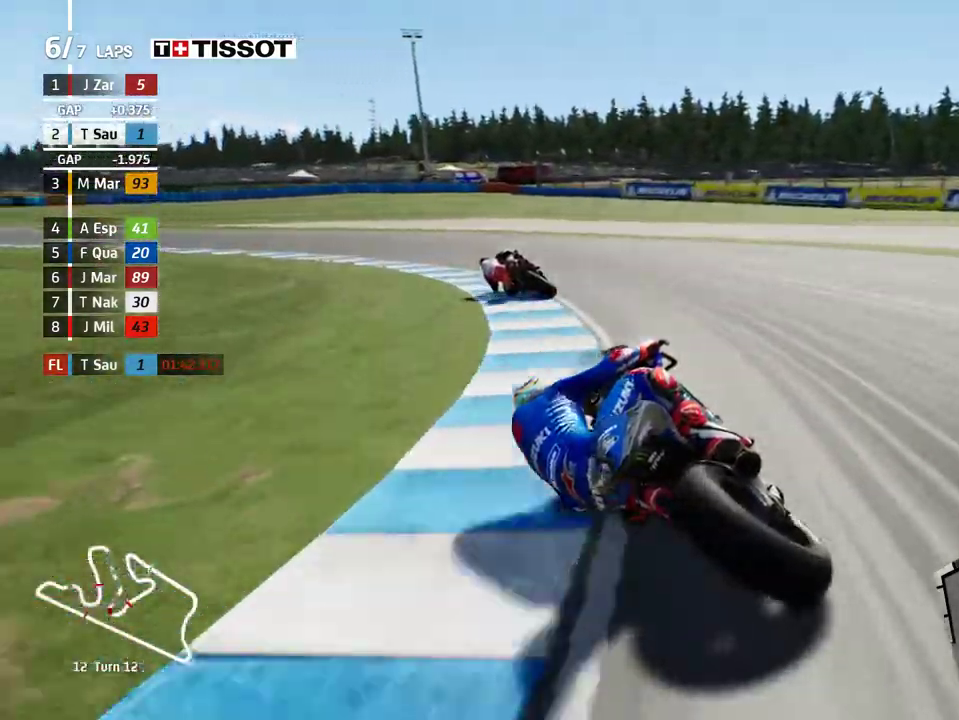
{"buttons": [], "left_stick": "left", "events": [[233, "L2", "up"]]}
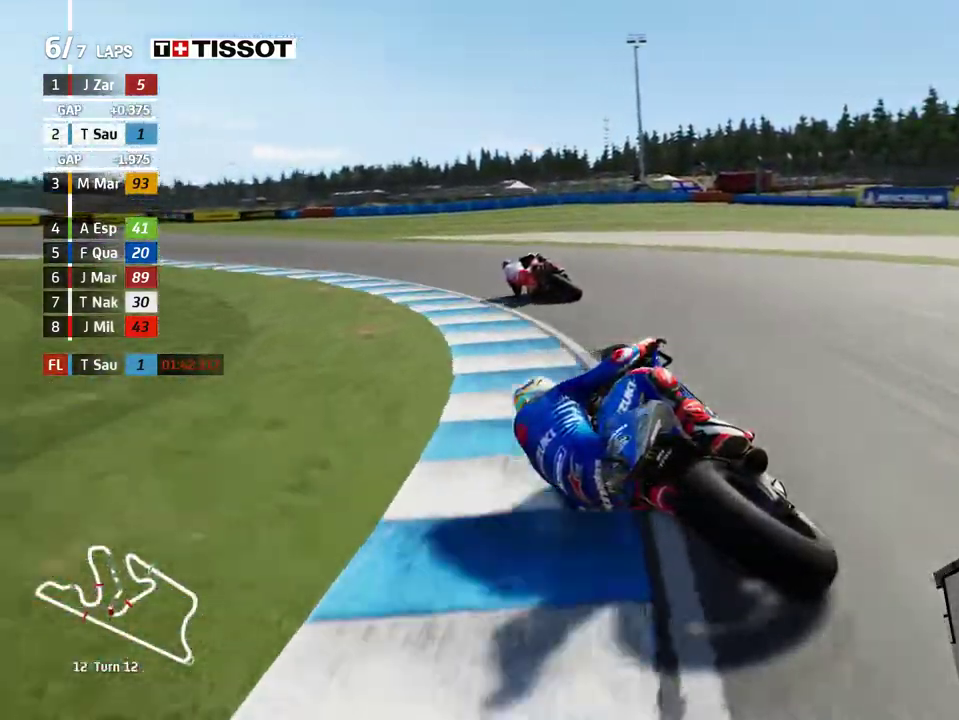
{"buttons": [], "left_stick": "left", "events": []}
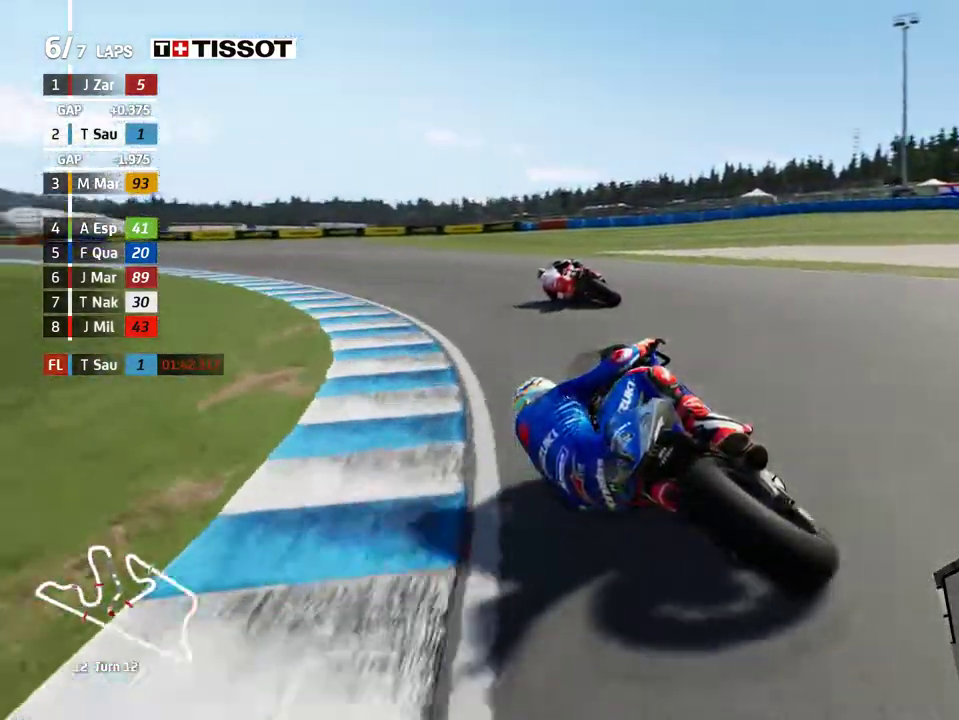
{"buttons": ["R2"], "left_stick": "left", "events": [[17, "R2", "down"]]}
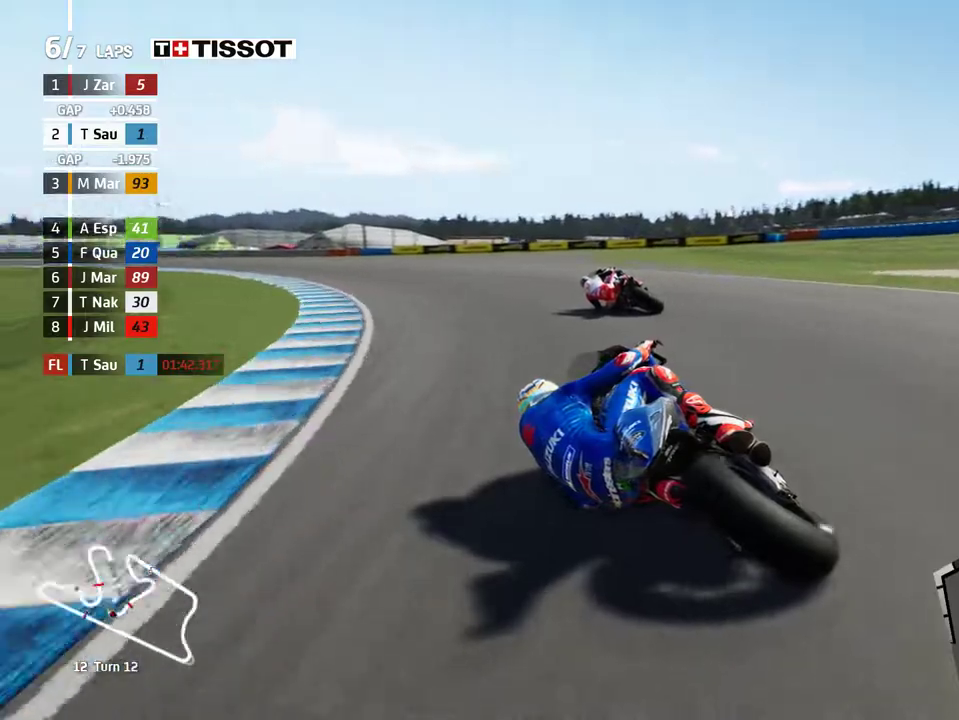
{"buttons": ["R2"], "left_stick": "left", "events": []}
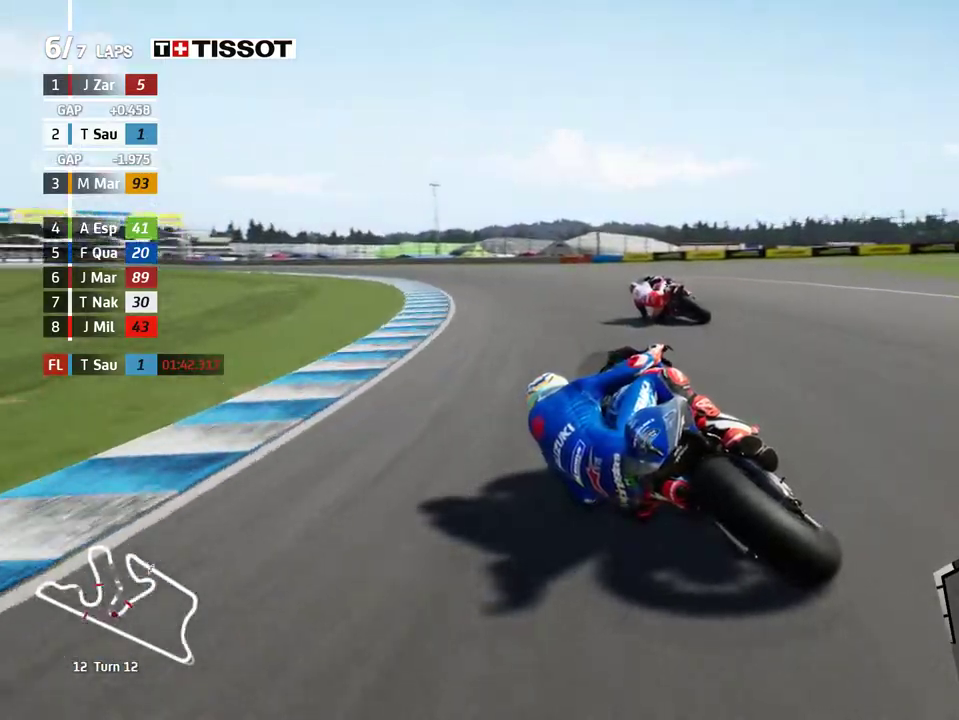
{"buttons": ["R2"], "left_stick": "left", "events": []}